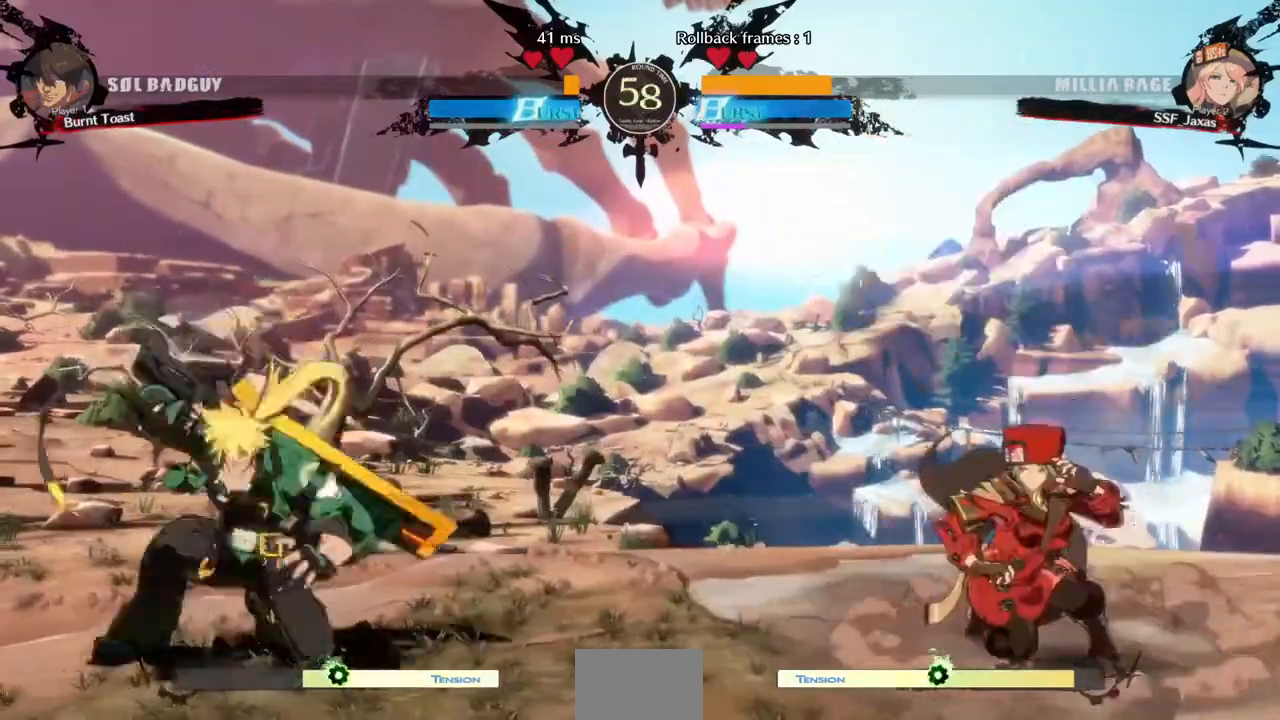
Gameplay with a controller (arcade stick); each line is a JSON object with the inputs held at the frame after it (dt_ms = milliseconds from this image to that frame). "events" lists button and stick changes between this image and that frame as [ms after this image, input, new state], when the widget could be followed in between. Not read: L3 R3 SELECT START.
{"dt_ms": 520, "buttons": [], "events": [[40, "DPAD_LEFT", "up"]]}
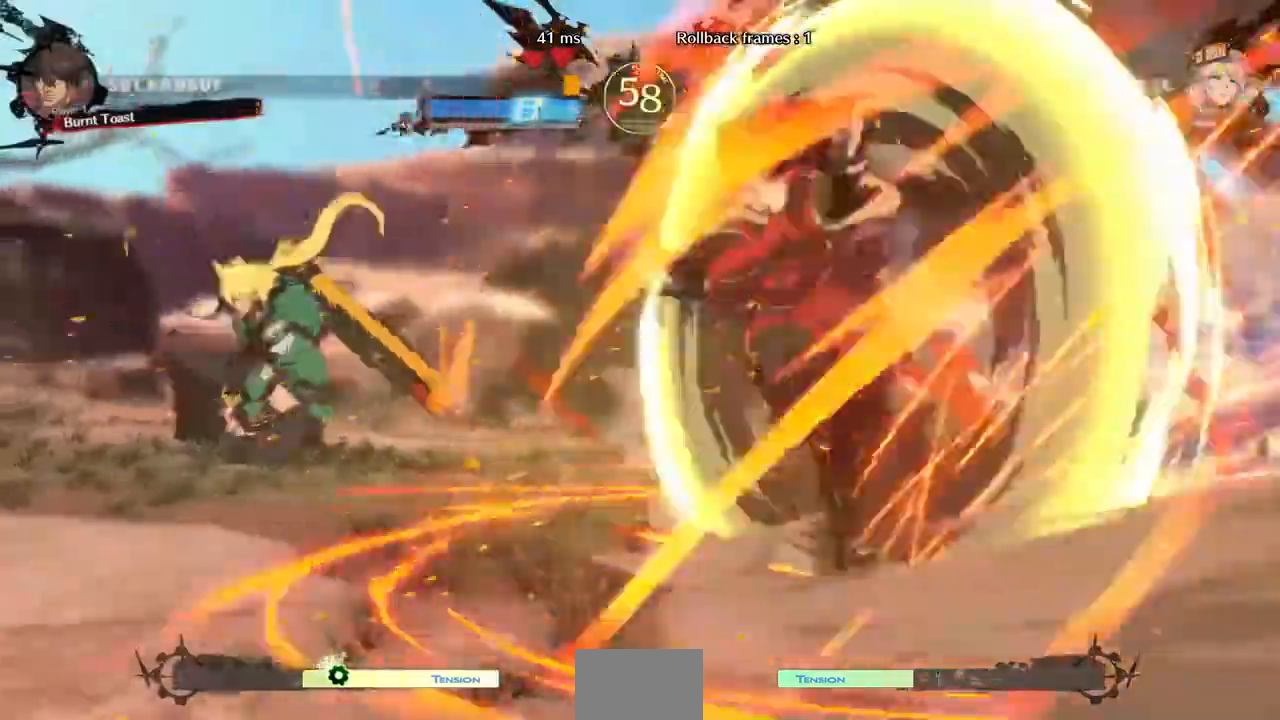
{"dt_ms": 1000, "buttons": ["DPAD_LEFT"]}
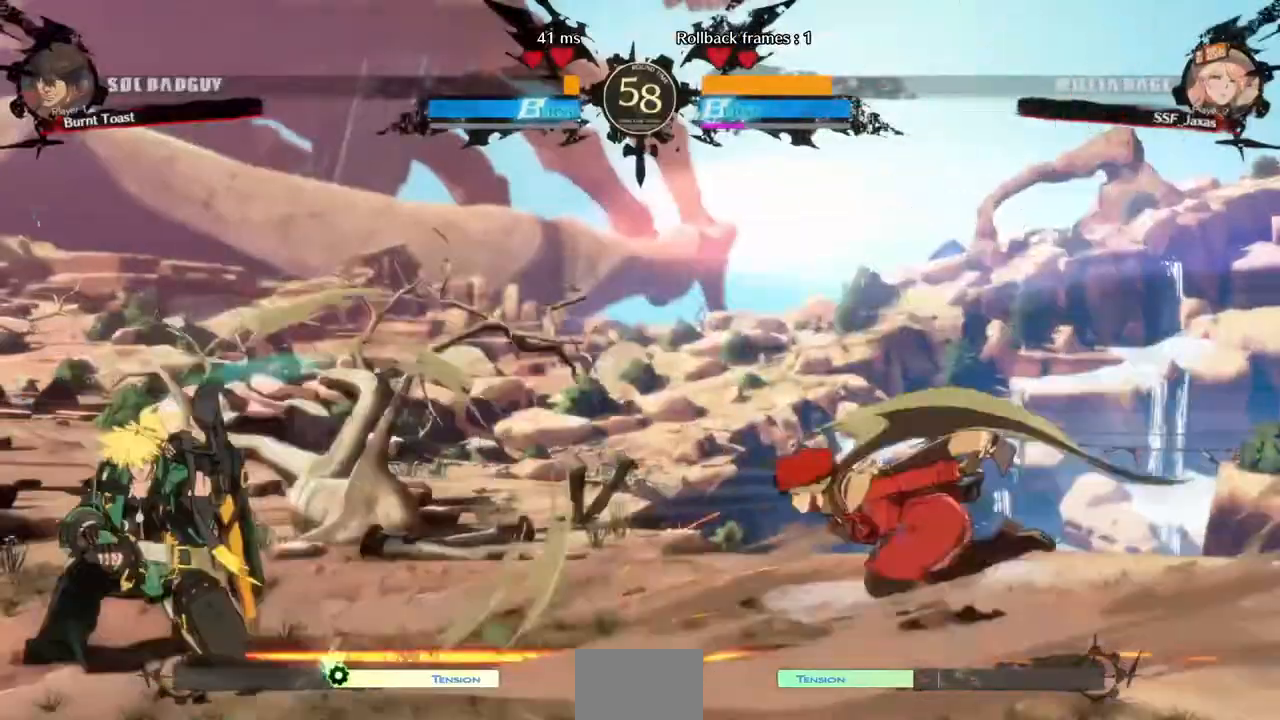
{"dt_ms": 480, "buttons": ["DPAD_UP", "DPAD_LEFT"], "events": [[400, "DPAD_UP", "down"]]}
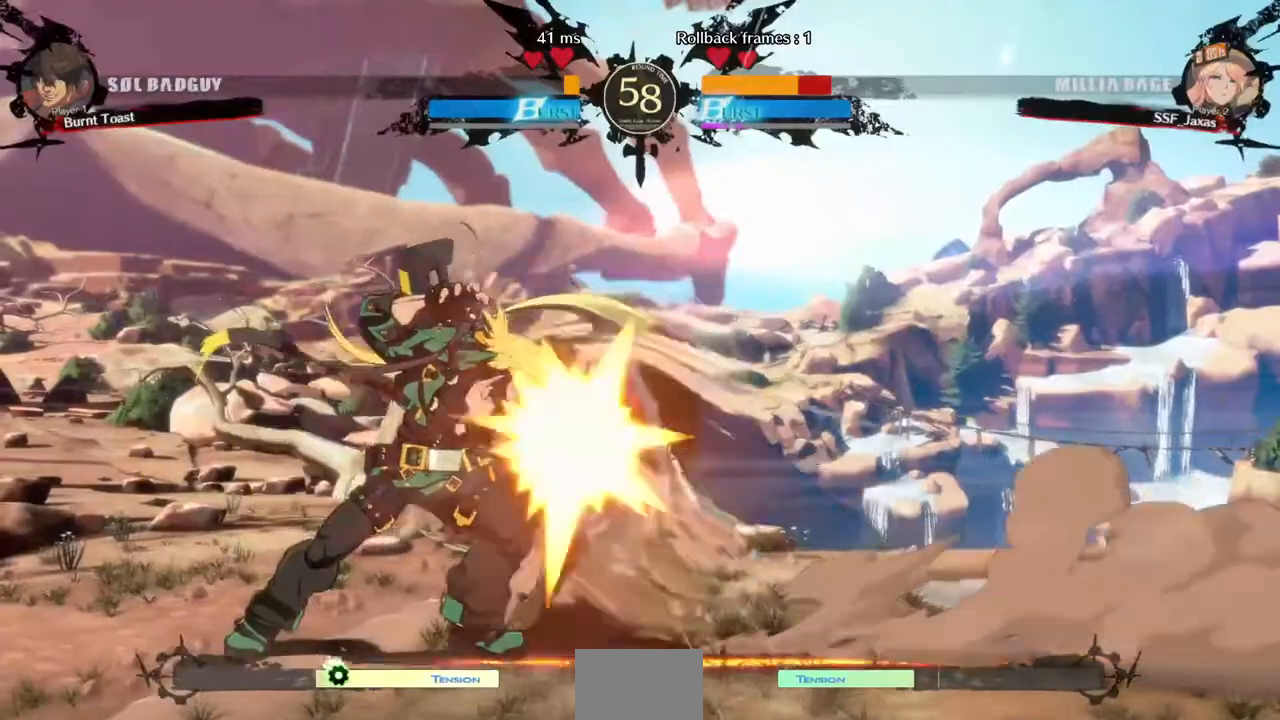
{"dt_ms": 520, "buttons": ["DPAD_DOWN", "DPAD_RIGHT"], "events": [[40, "DPAD_LEFT", "up"], [40, "DPAD_RIGHT", "down"], [40, "DPAD_UP", "up"], [120, "R2", "down"], [200, "R2", "up"], [280, "DPAD_DOWN", "down"]]}
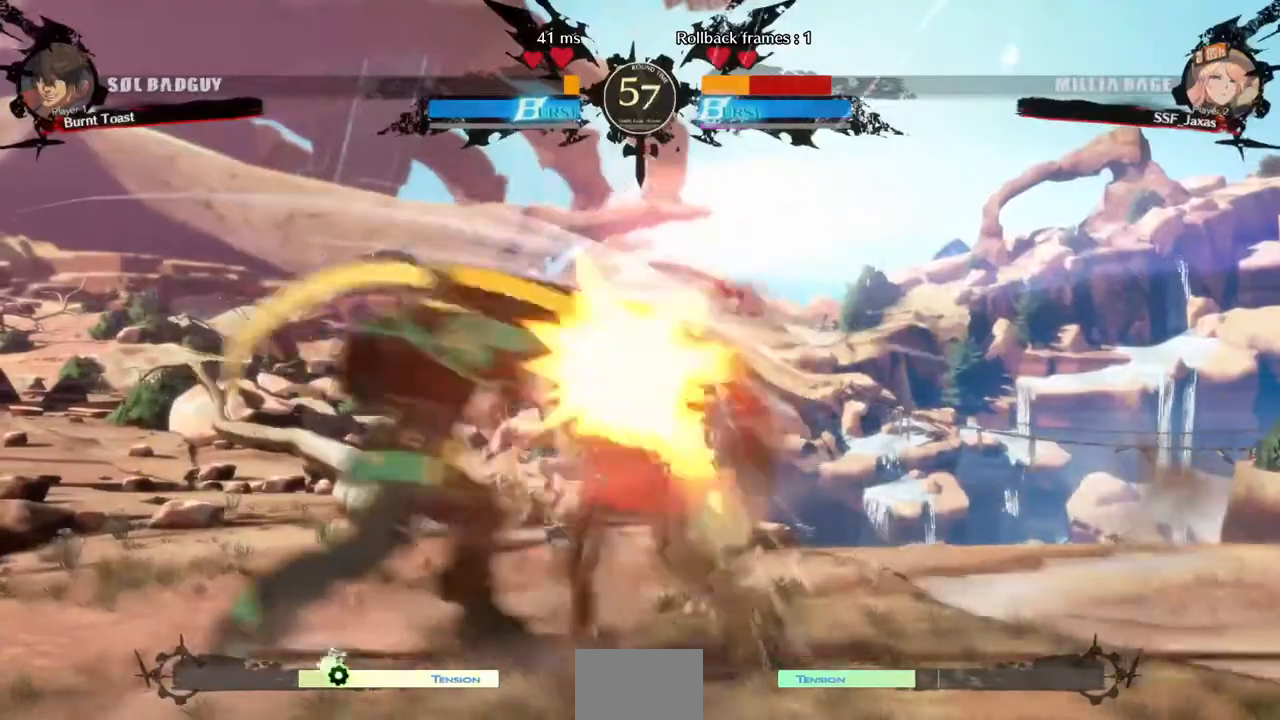
{"dt_ms": 480, "buttons": ["DPAD_DOWN", "DPAD_RIGHT"], "events": []}
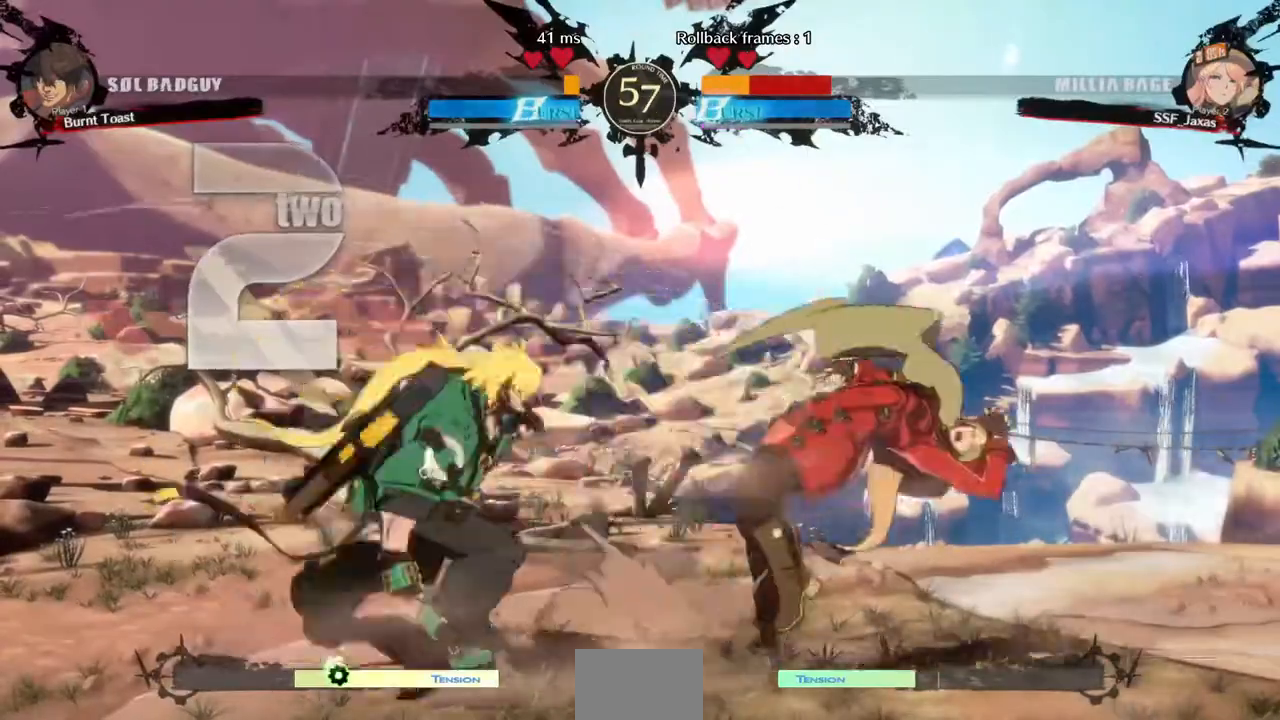
{"dt_ms": 1000, "buttons": []}
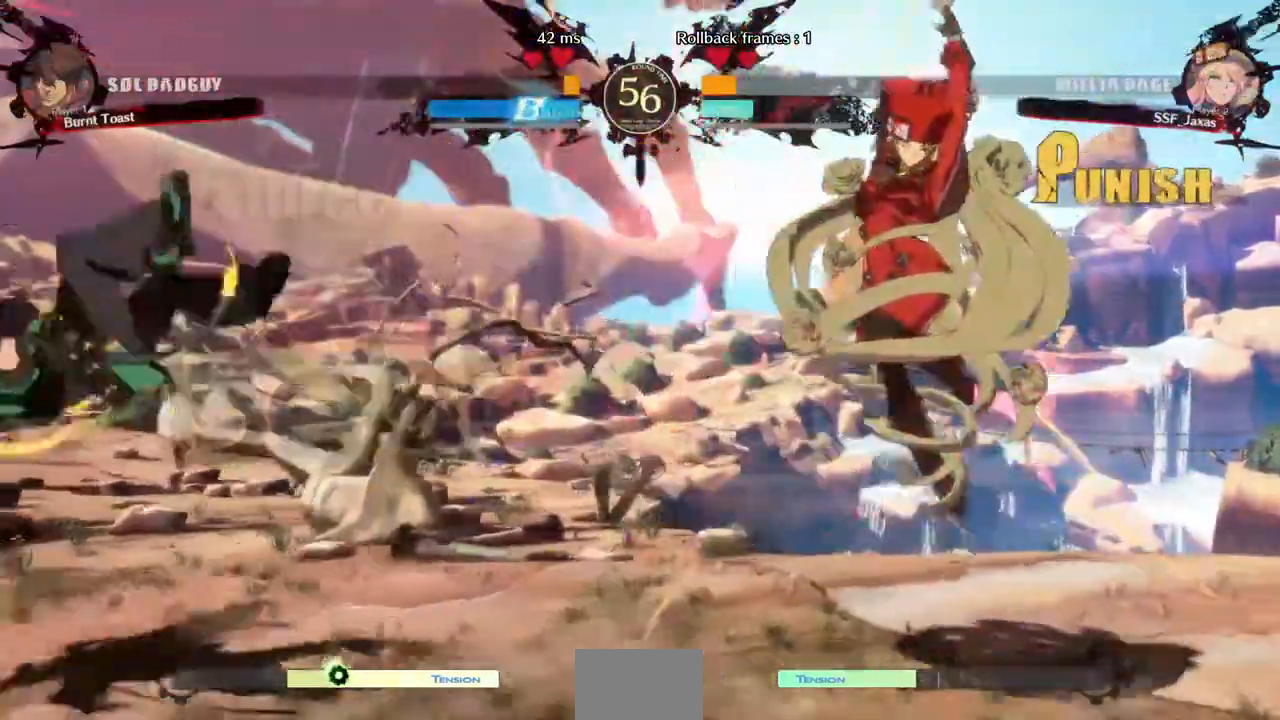
{"dt_ms": 520, "buttons": ["DPAD_LEFT"]}
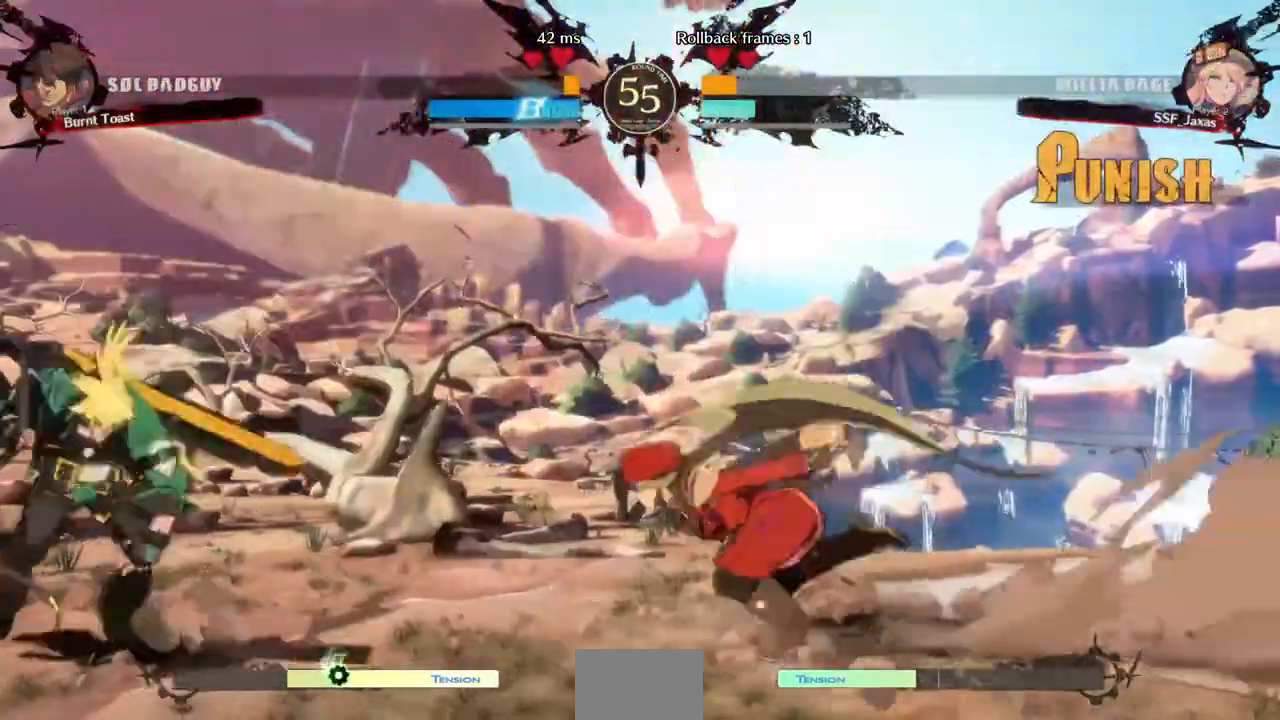
{"dt_ms": 480, "buttons": ["DPAD_RIGHT"]}
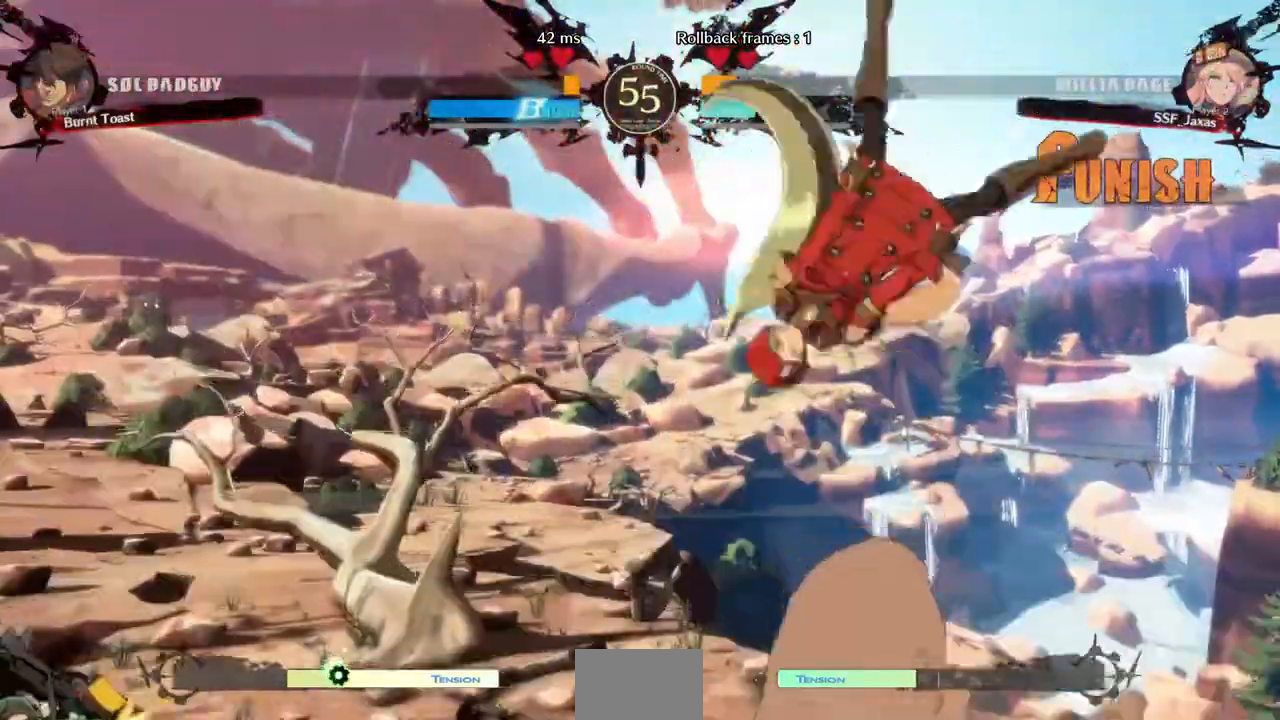
{"dt_ms": 1000, "buttons": ["DPAD_DOWN", "DPAD_RIGHT"]}
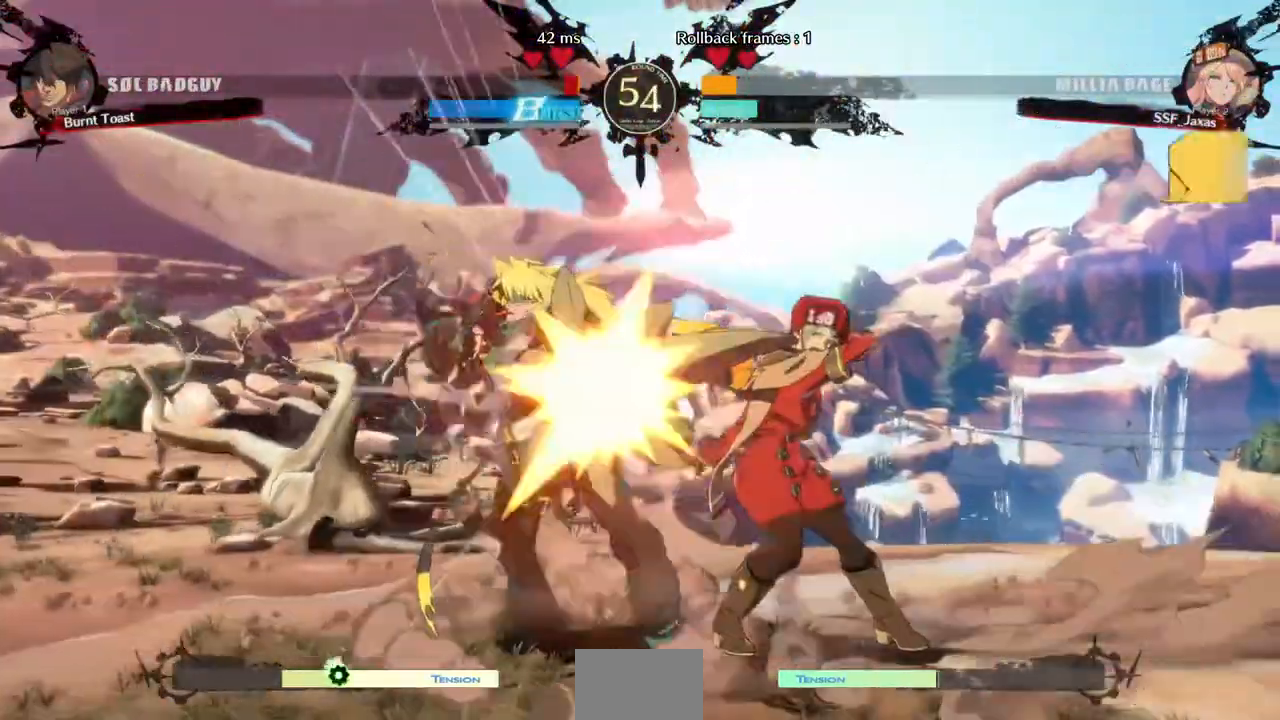
{"dt_ms": 520, "buttons": ["DPAD_RIGHT"], "events": [[40, "CROSS", "down"], [40, "DPAD_DOWN", "up"], [200, "CROSS", "up"]]}
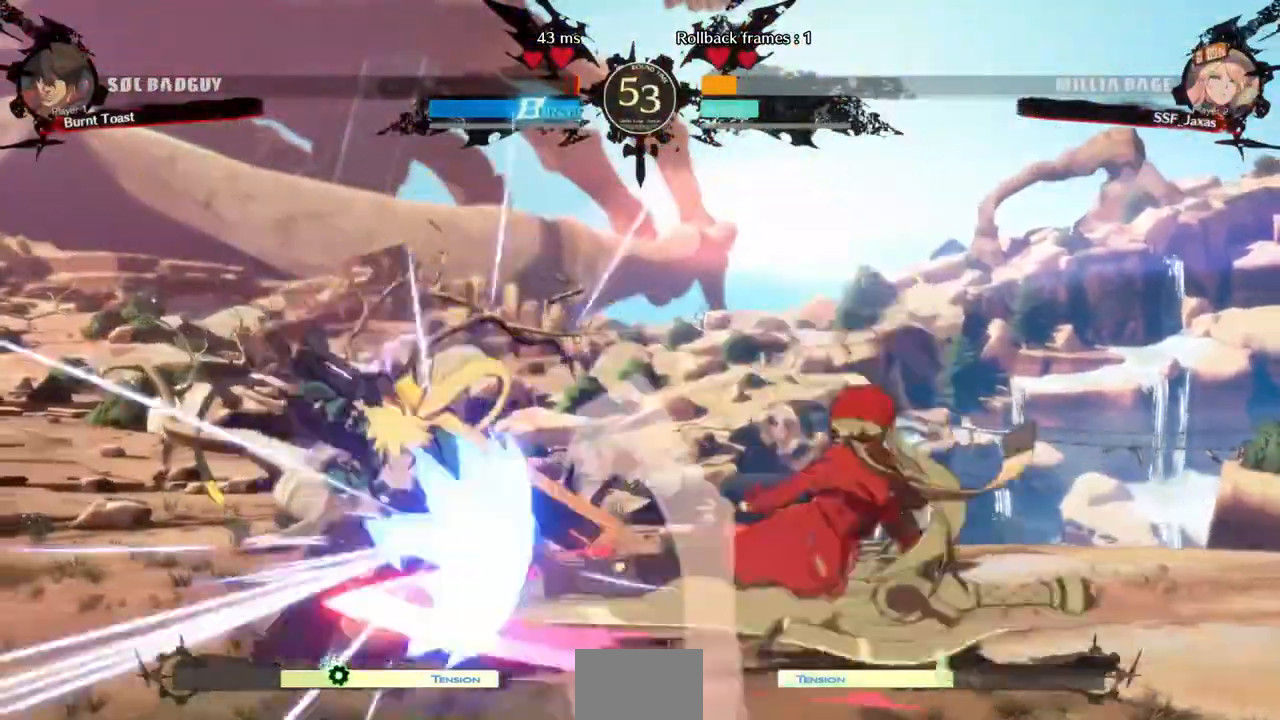
{"dt_ms": 480, "buttons": ["CIRCLE"], "events": [[120, "DPAD_DOWN", "down"], [320, "DPAD_DOWN", "up"], [360, "DPAD_RIGHT", "up"], [440, "CIRCLE", "down"]]}
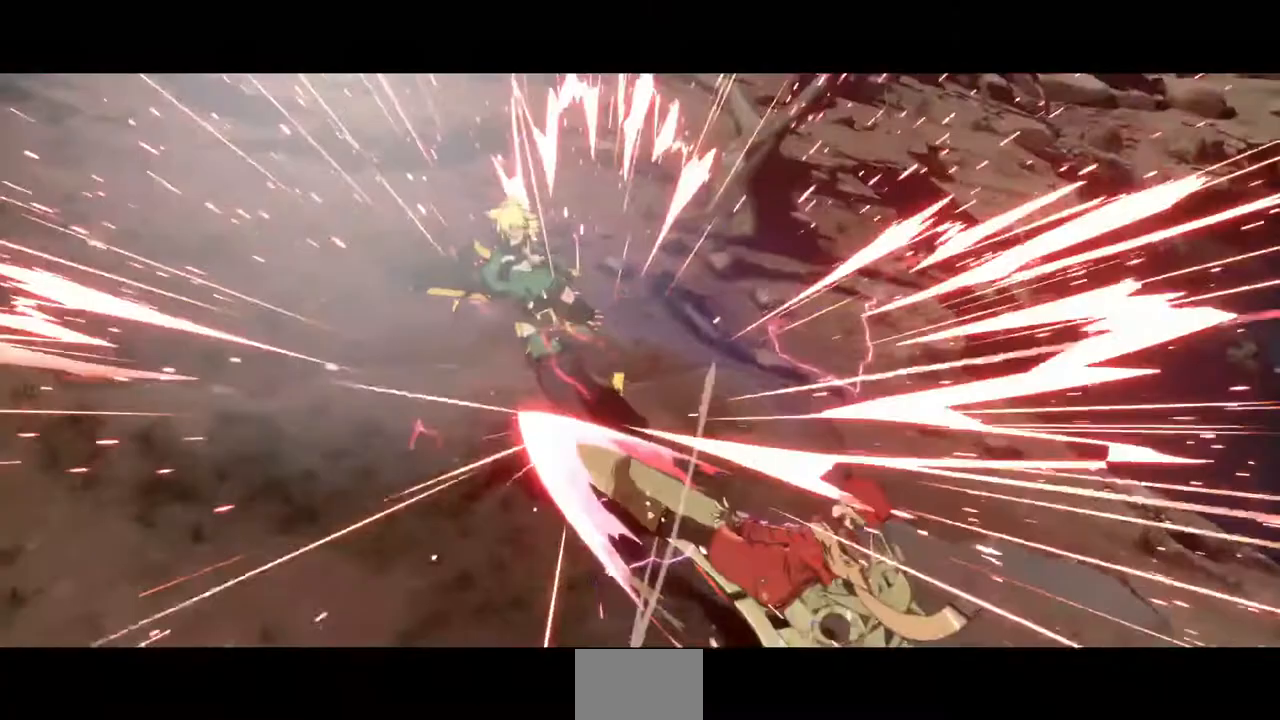
{"dt_ms": 520, "buttons": ["CIRCLE"], "events": [[40, "L1", "down"], [200, "L1", "up"], [320, "CIRCLE", "up"], [520, "CIRCLE", "down"]]}
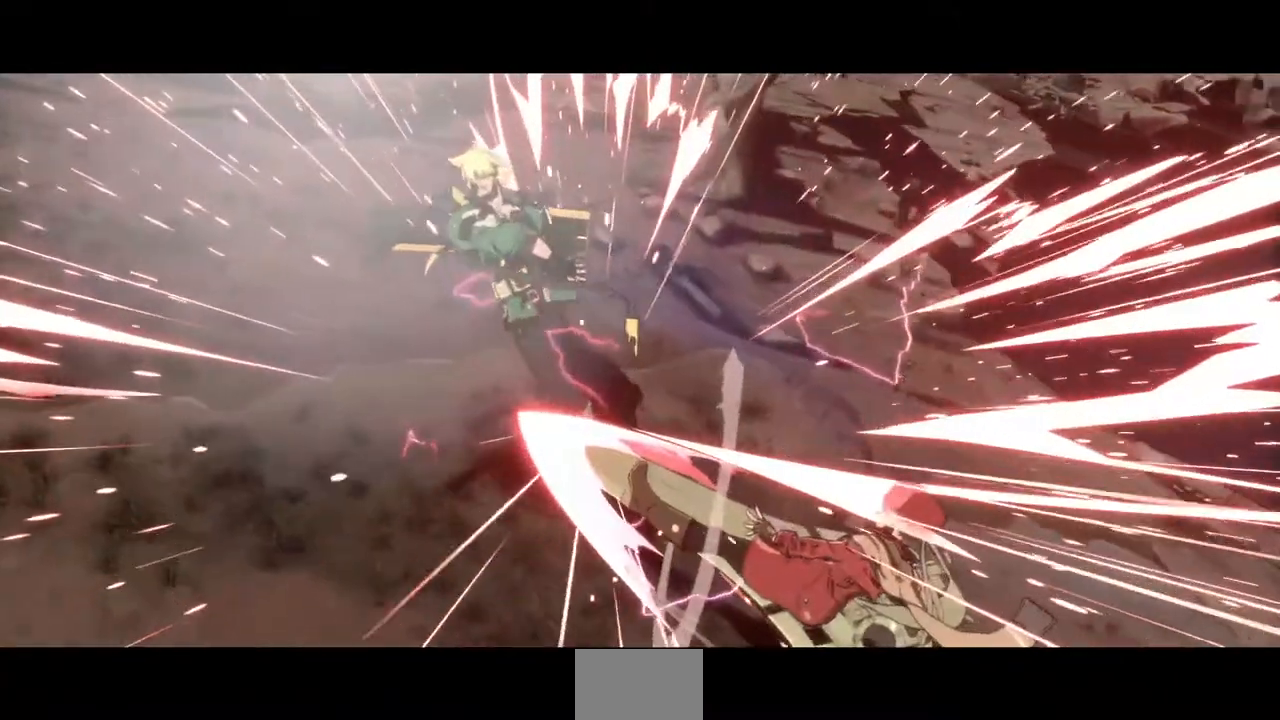
{"dt_ms": 480, "buttons": [], "events": [[120, "CIRCLE", "up"], [240, "CIRCLE", "down"], [400, "CIRCLE", "up"]]}
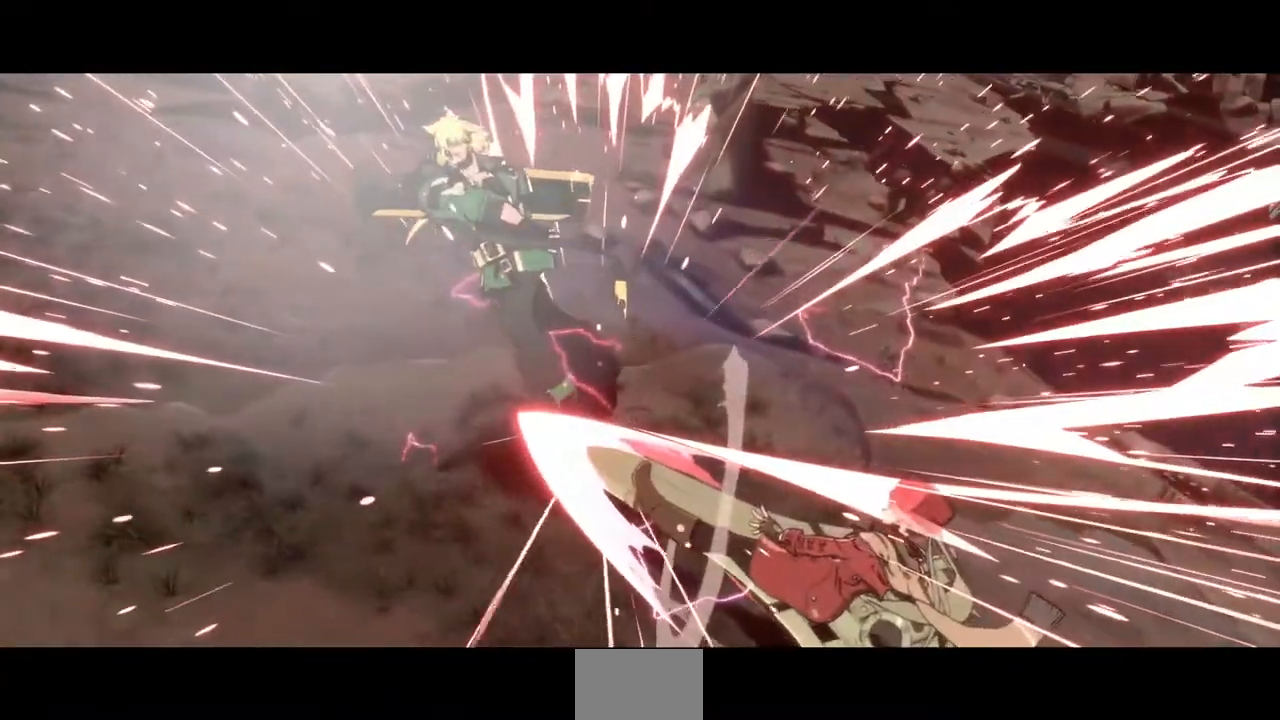
{"dt_ms": 520, "buttons": [], "events": [[40, "CIRCLE", "down"], [80, "CIRCLE", "up"], [240, "CIRCLE", "down"], [280, "CIRCLE", "up"], [440, "CIRCLE", "down"], [520, "CIRCLE", "up"]]}
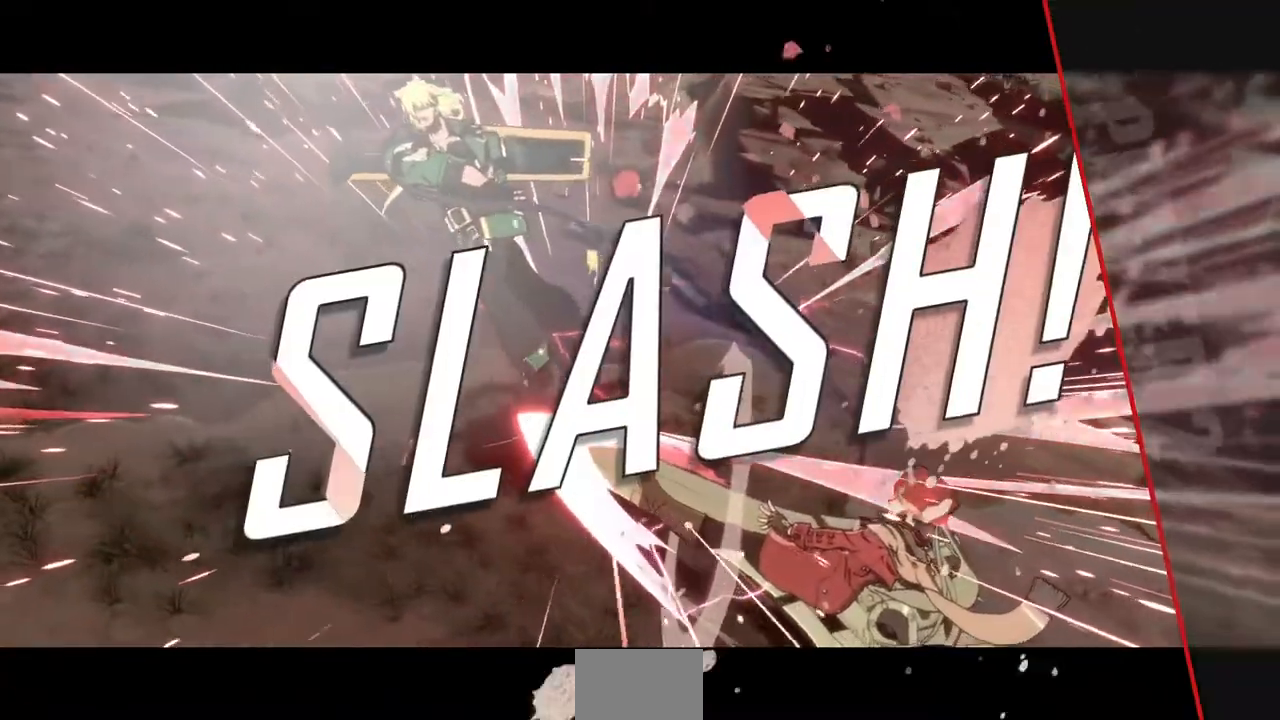
{"dt_ms": 480, "buttons": [], "events": [[40, "CIRCLE", "down"], [160, "CIRCLE", "up"], [240, "CIRCLE", "down"], [360, "CIRCLE", "up"]]}
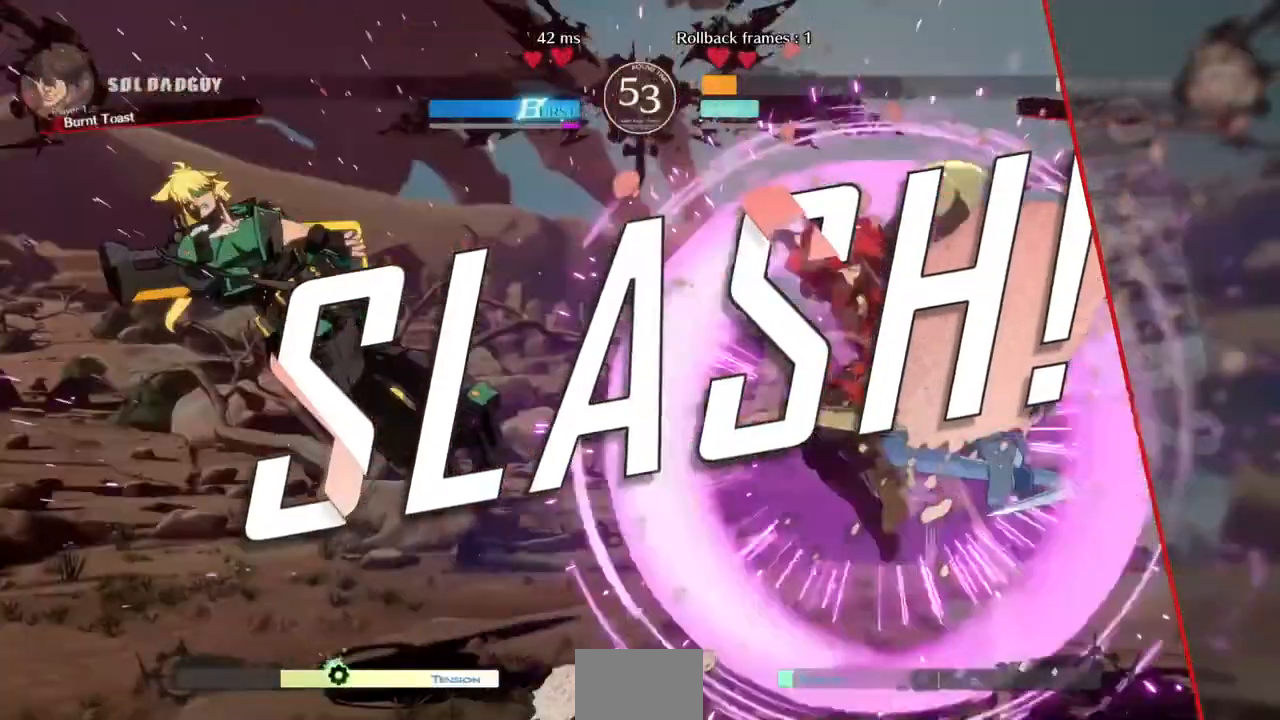
{"dt_ms": 520, "buttons": ["SQUARE"], "events": [[240, "SQUARE", "down"], [320, "SQUARE", "up"], [480, "SQUARE", "down"]]}